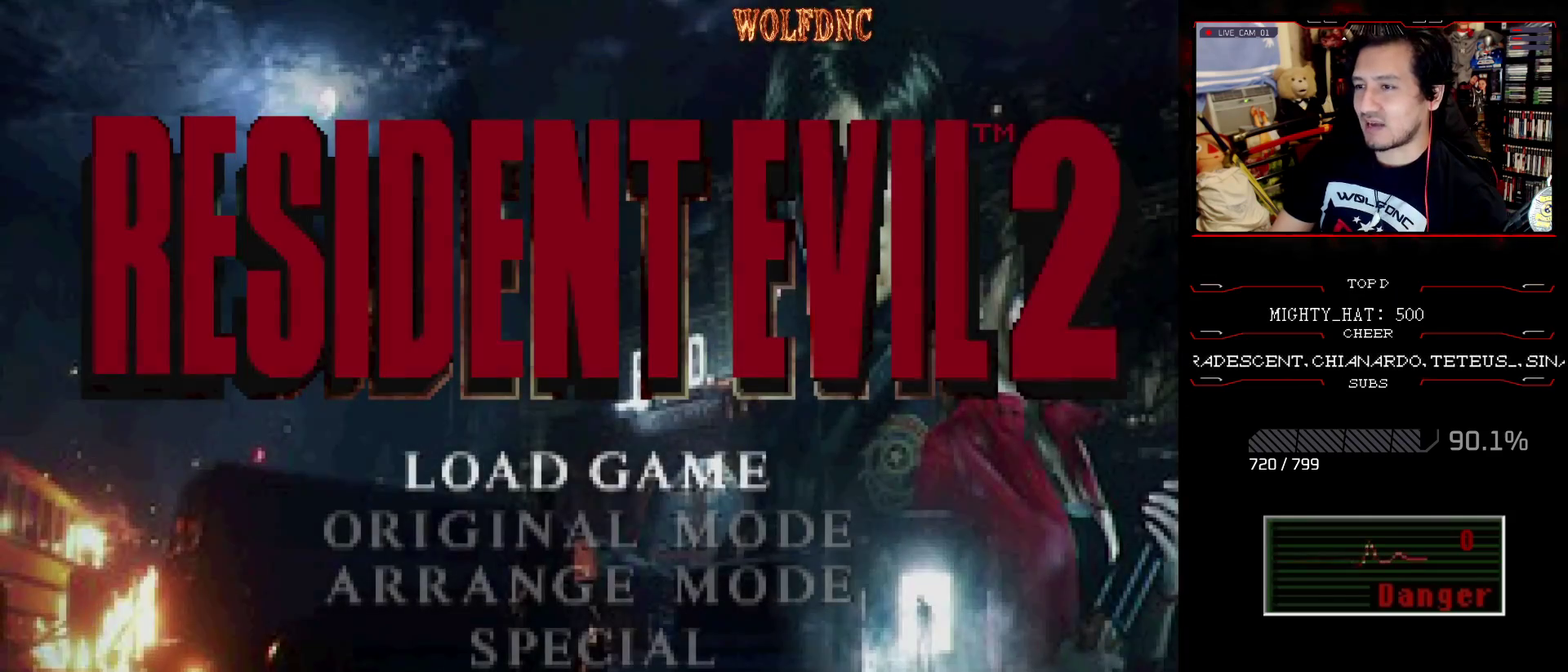
Gameplay with a controller (PlayStation layout); each line is a JSON object with the inputs held at the frame after it. "events" lists button and stick changes between this image and that frame as [ms after this image, input, new state], when the widget could be followed in between. Not read: L3 R3.
{"buttons": ["CROSS"], "events": [[451, "CROSS", "down"]]}
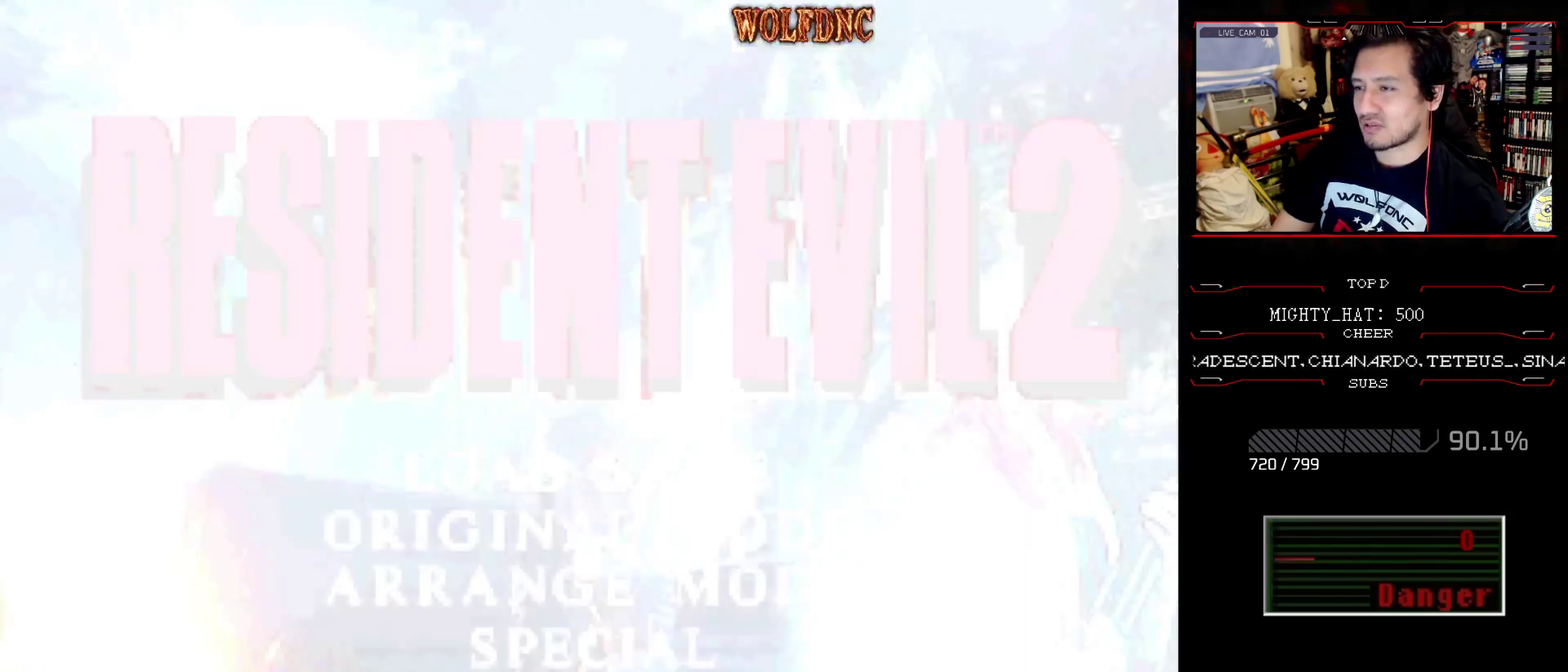
{"buttons": [], "events": [[50, "CROSS", "up"]]}
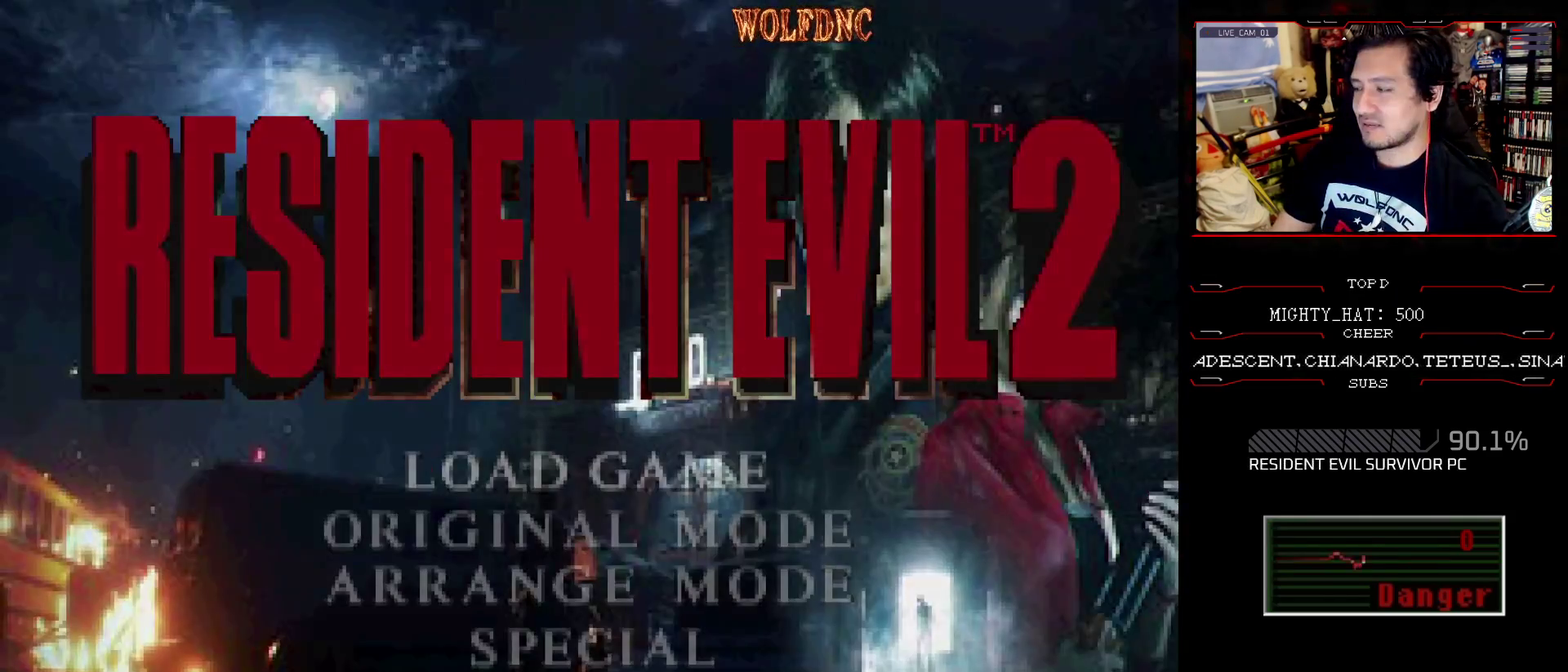
{"buttons": [], "events": []}
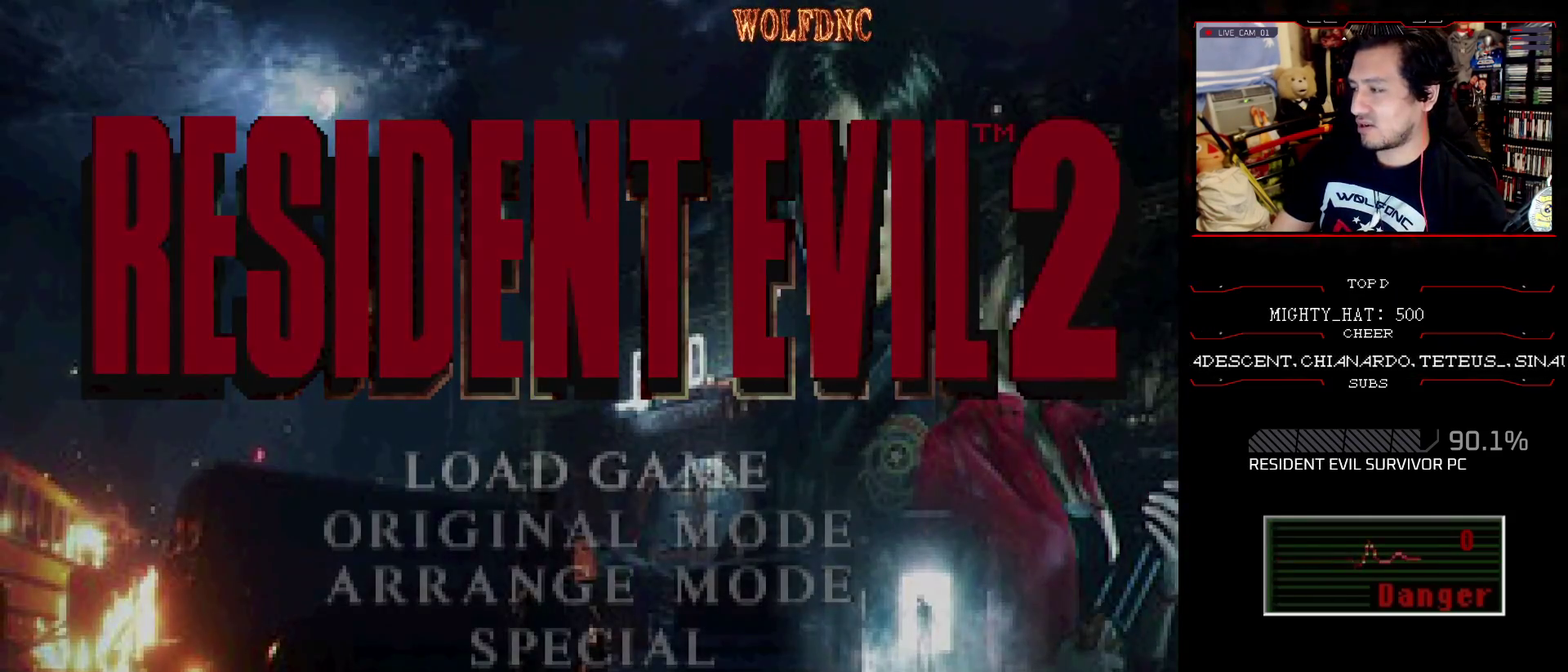
{"buttons": [], "events": []}
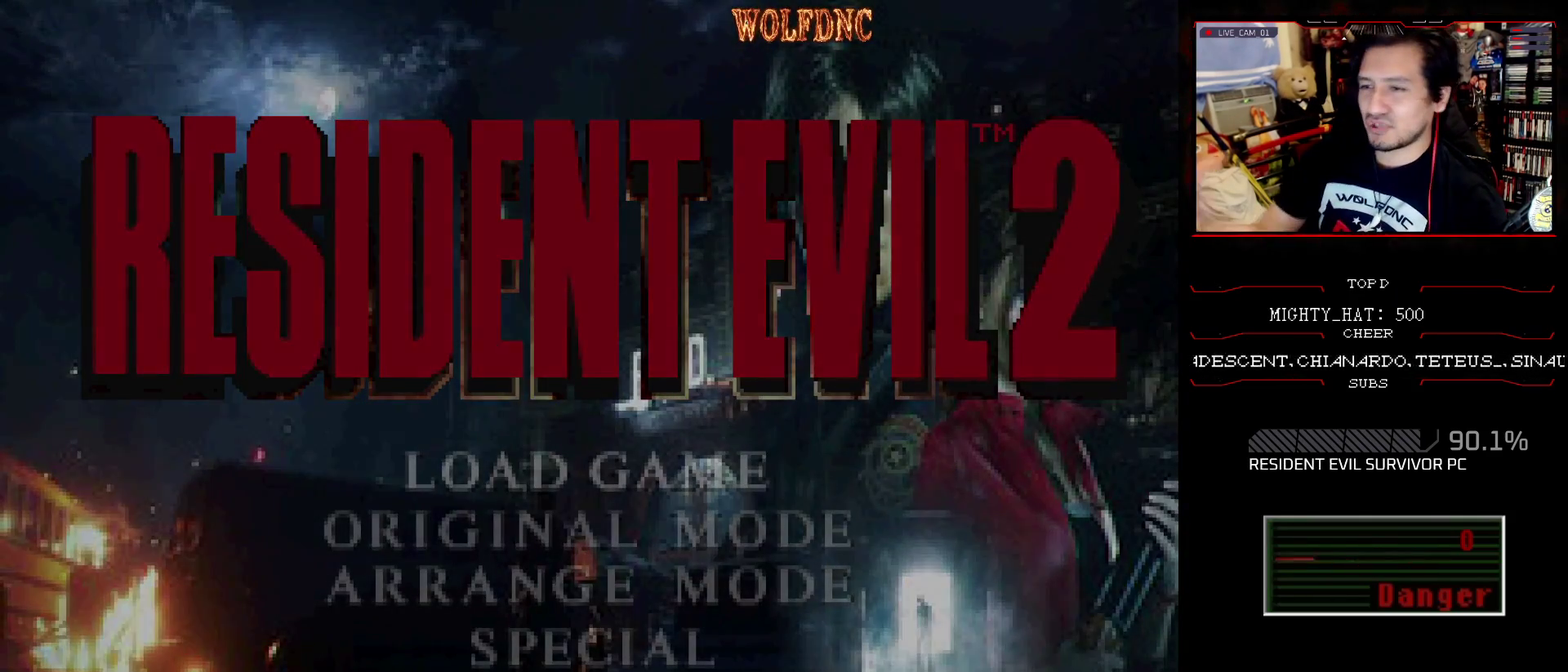
{"buttons": [], "events": []}
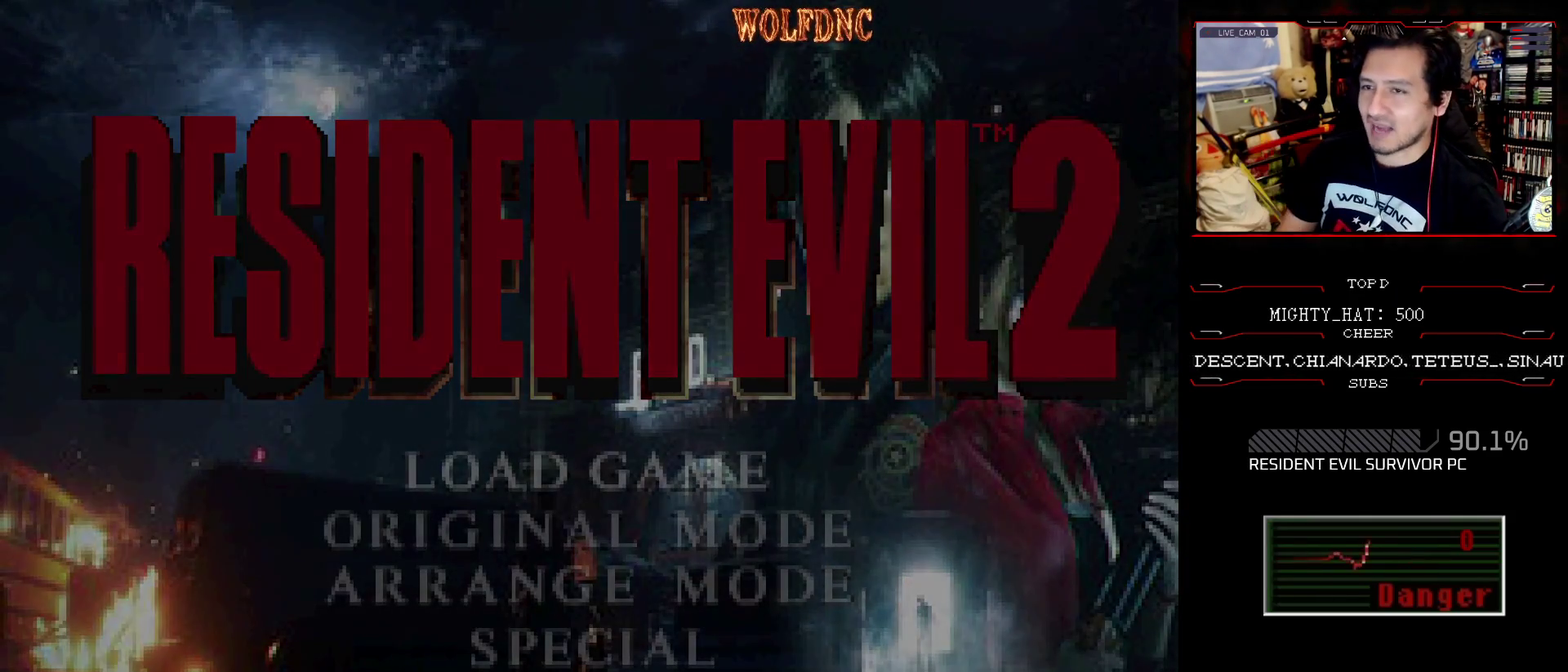
{"buttons": [], "events": []}
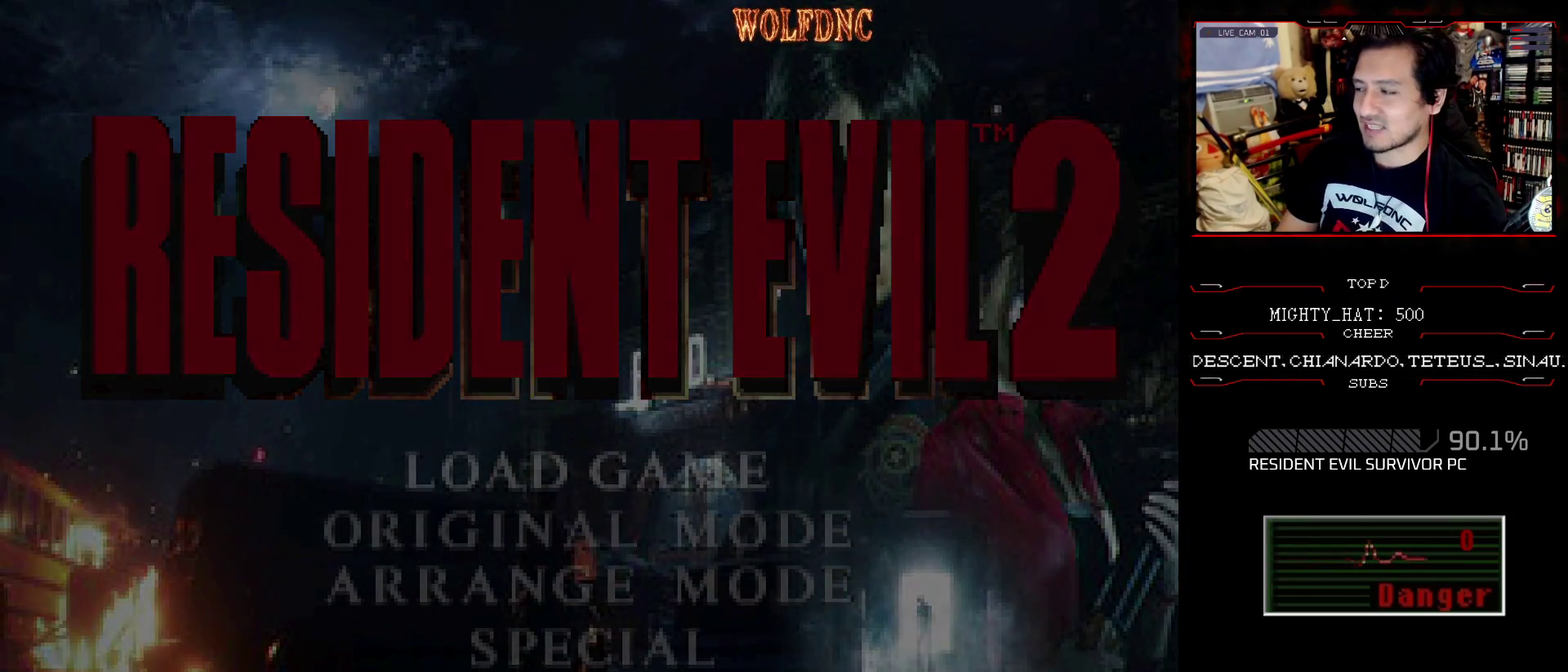
{"buttons": [], "events": []}
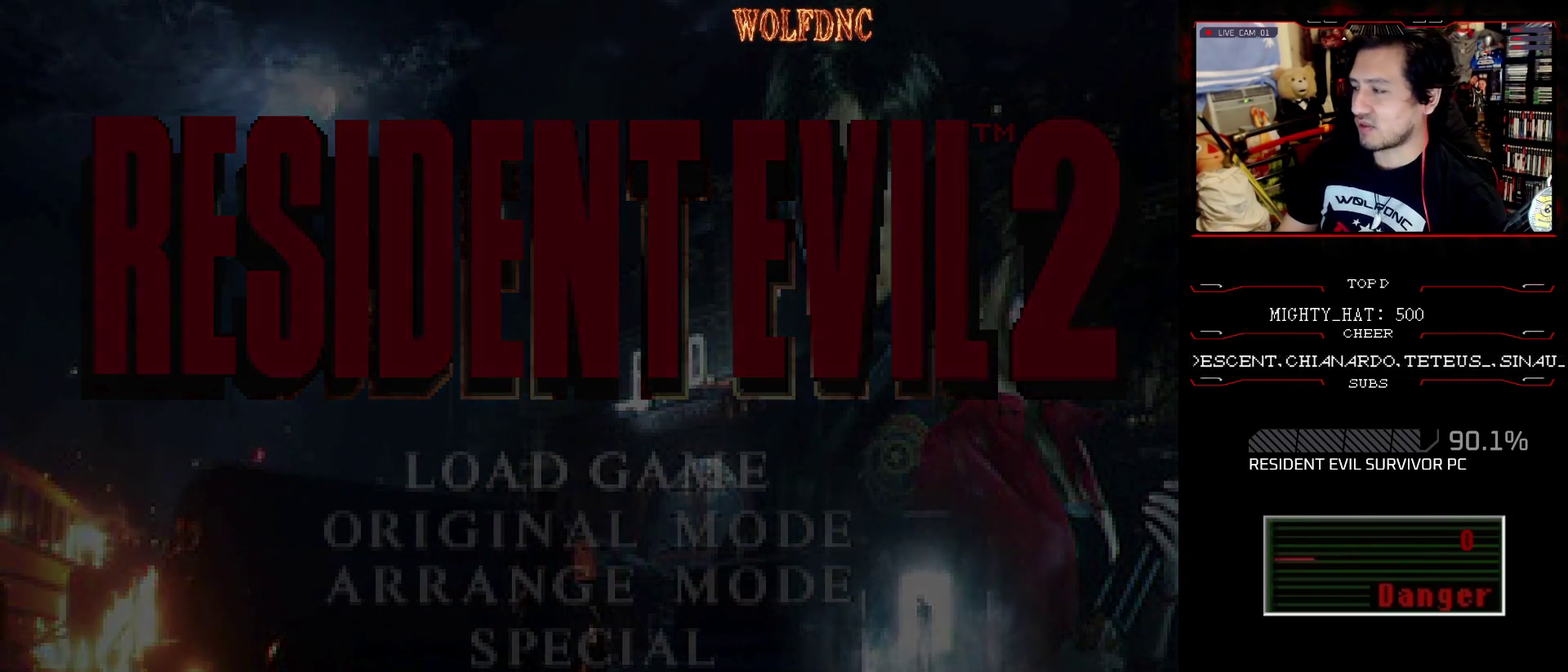
{"buttons": [], "events": []}
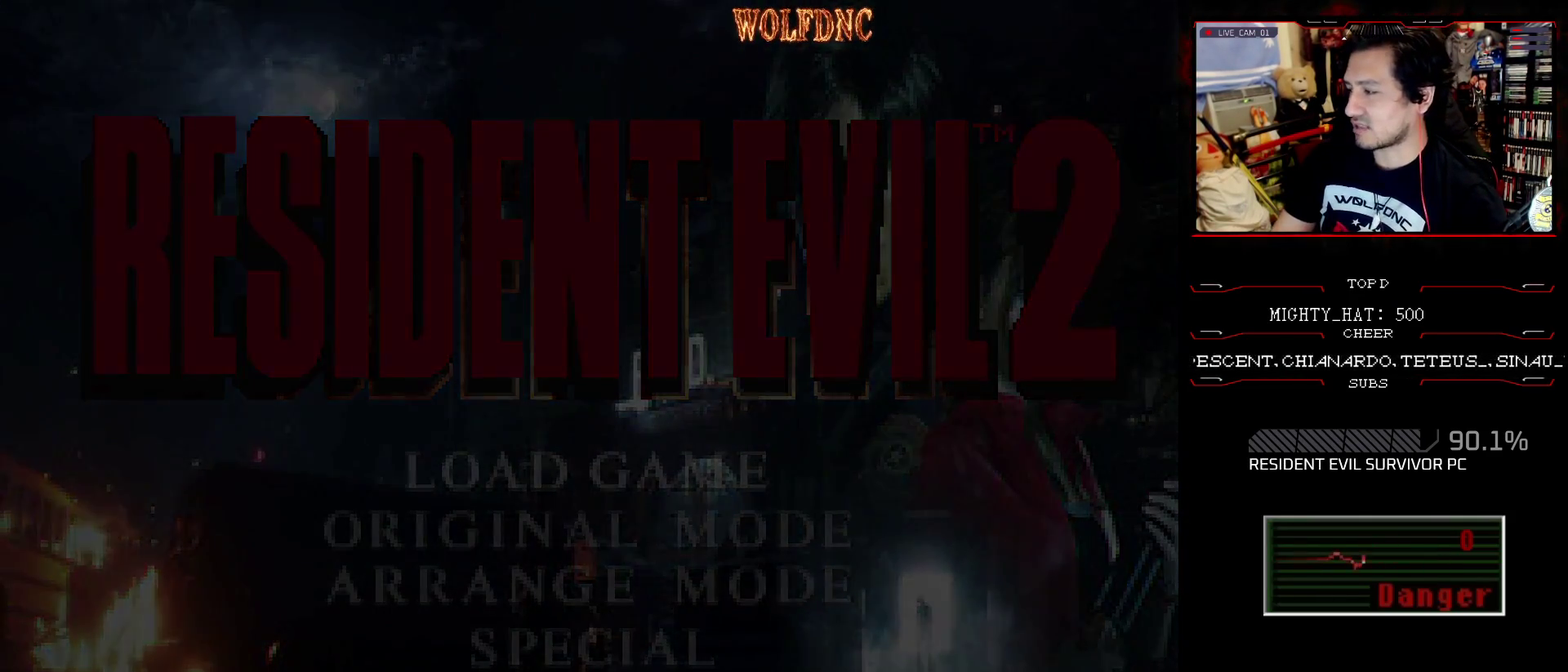
{"buttons": ["SQUARE"], "events": [[484, "SQUARE", "down"]]}
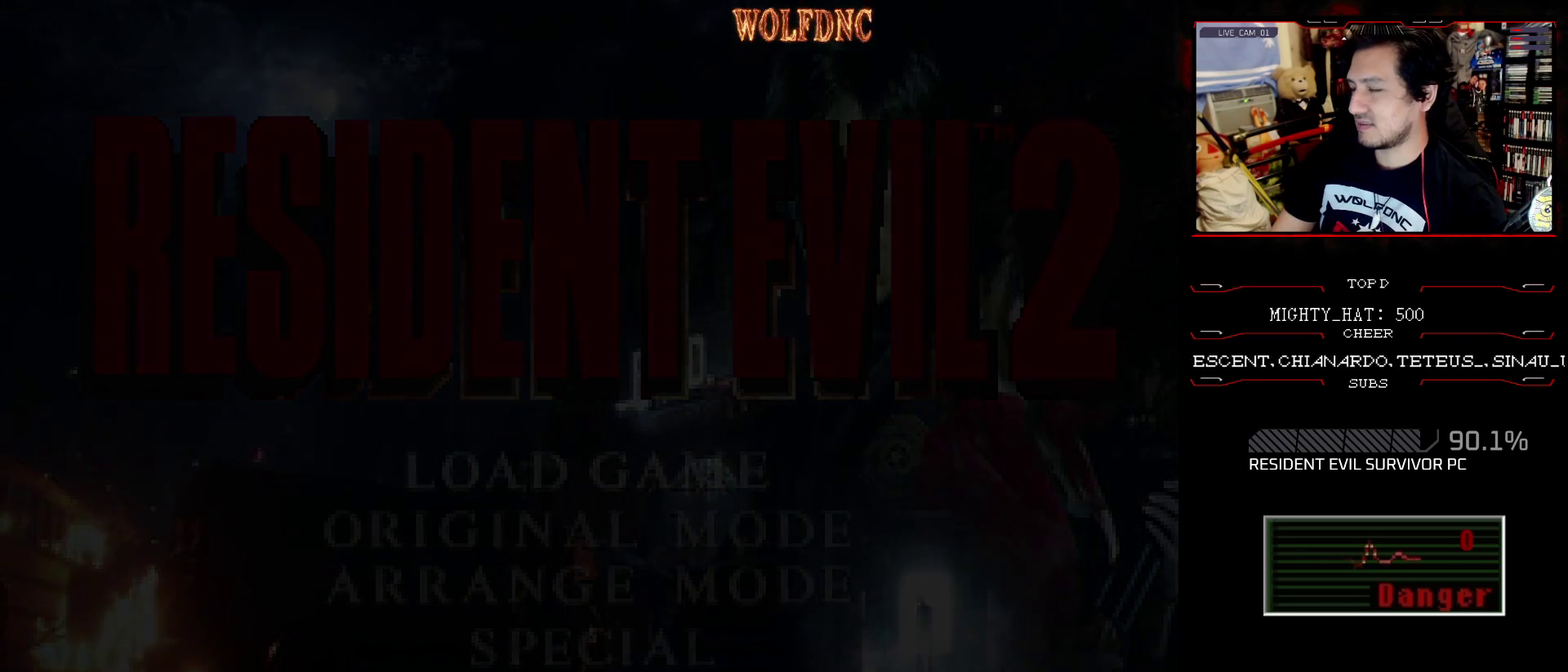
{"buttons": [], "events": [[133, "SQUARE", "up"]]}
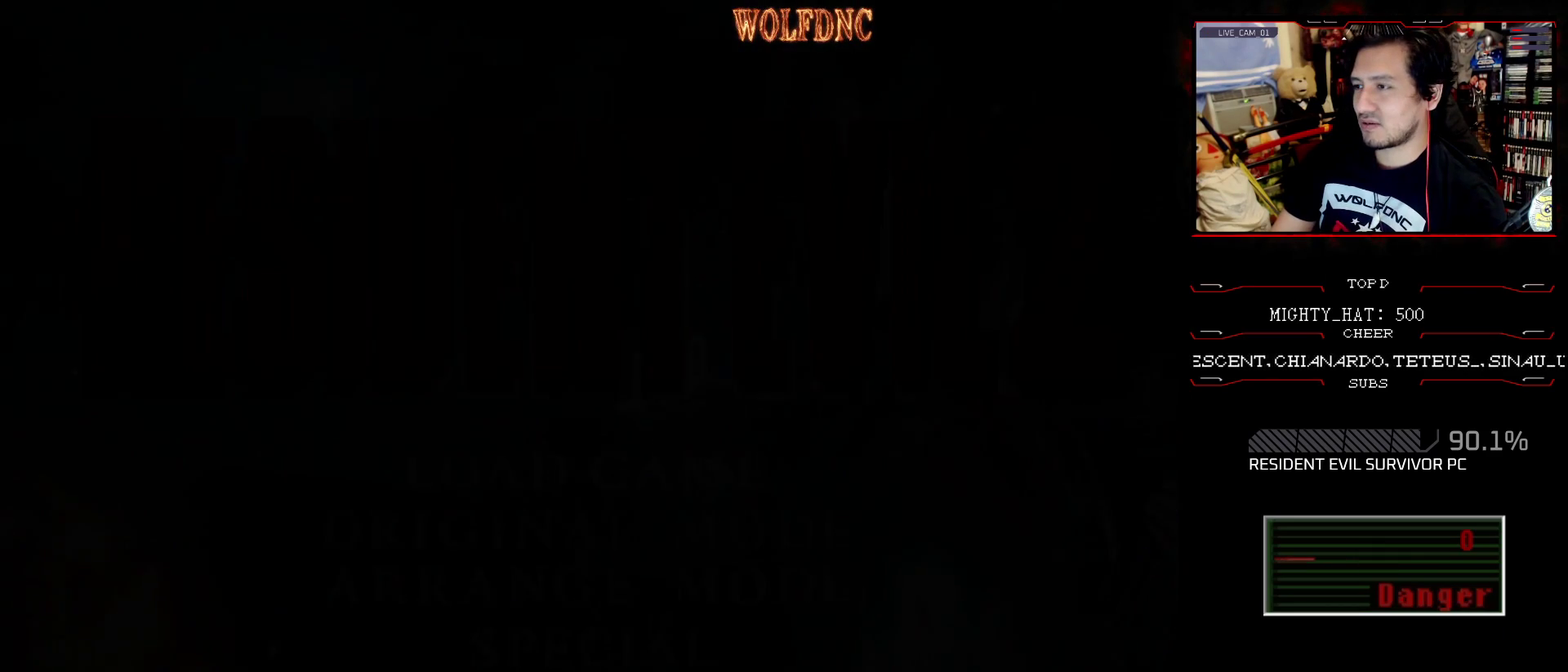
{"buttons": [], "events": []}
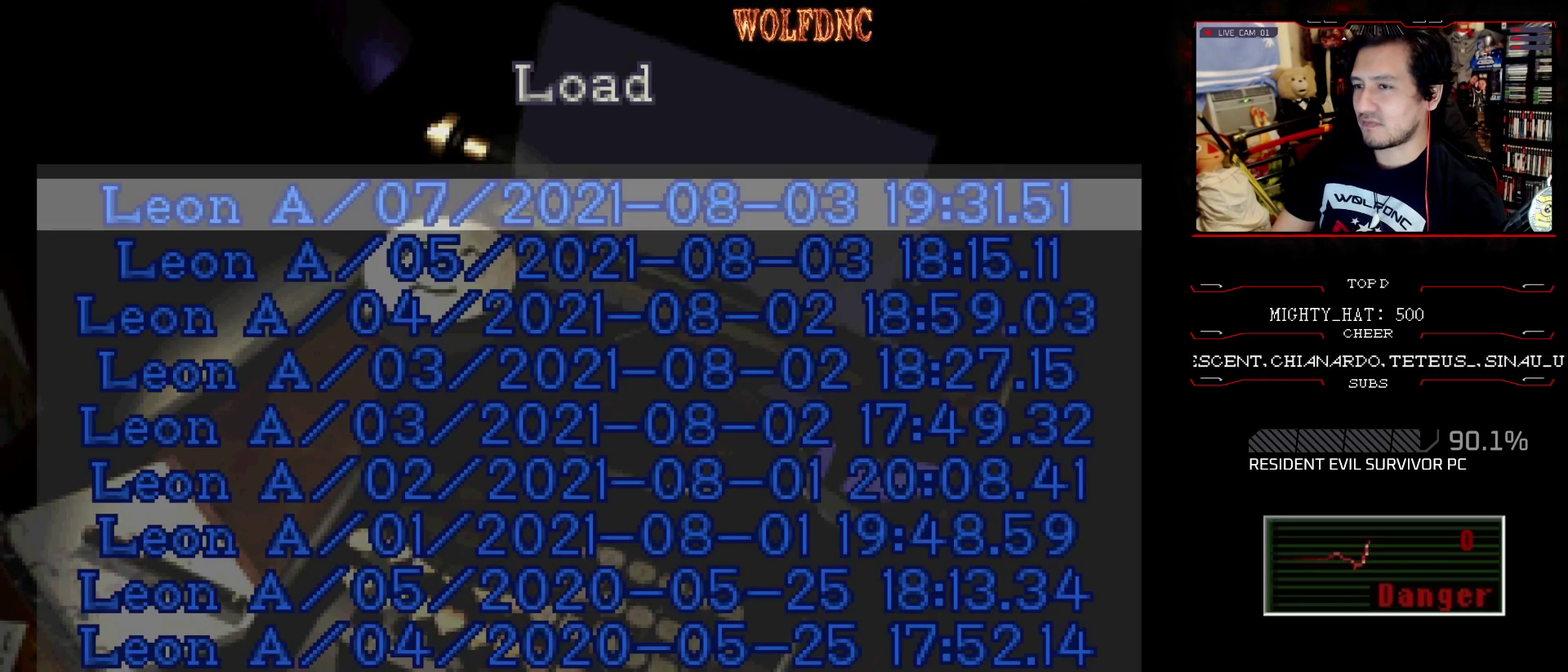
{"buttons": ["CROSS"], "events": [[483, "CROSS", "down"]]}
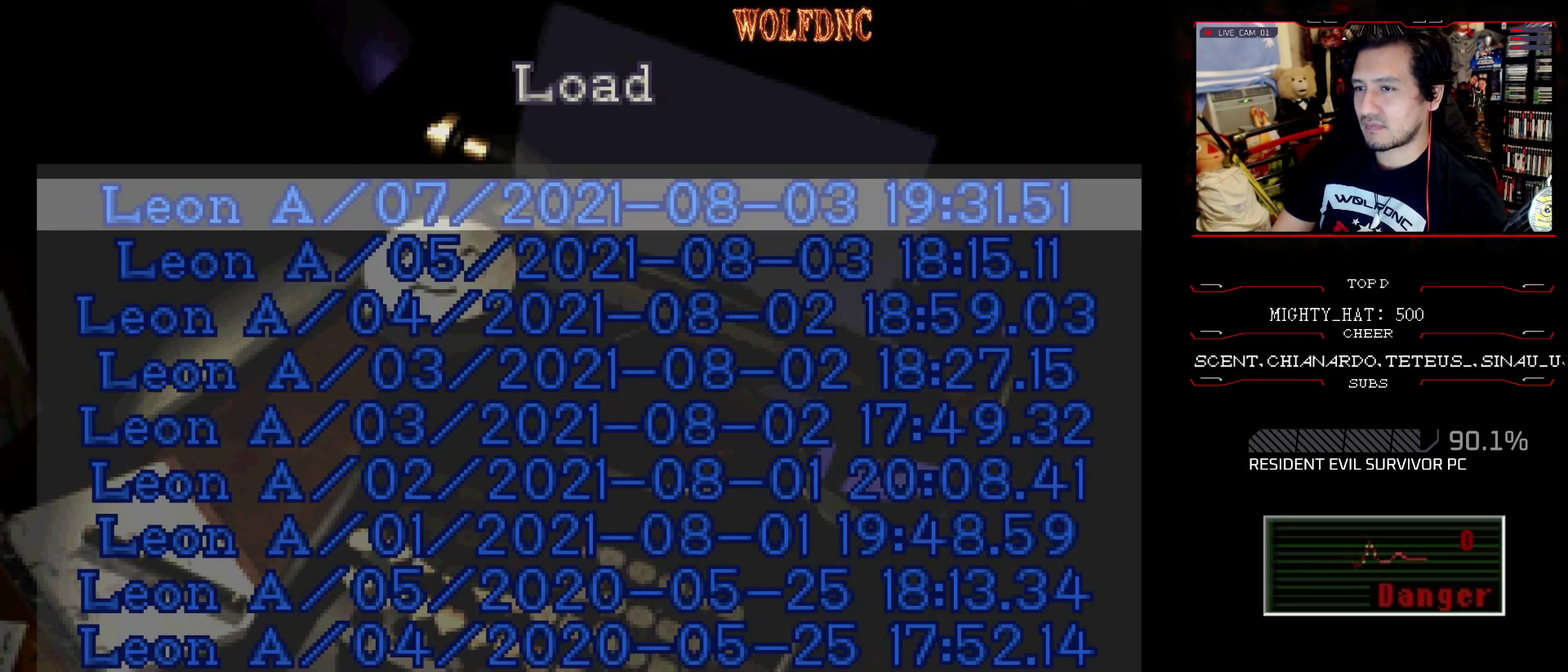
{"buttons": ["DPAD_RIGHT"], "events": [[83, "CROSS", "up"], [501, "DPAD_RIGHT", "down"]]}
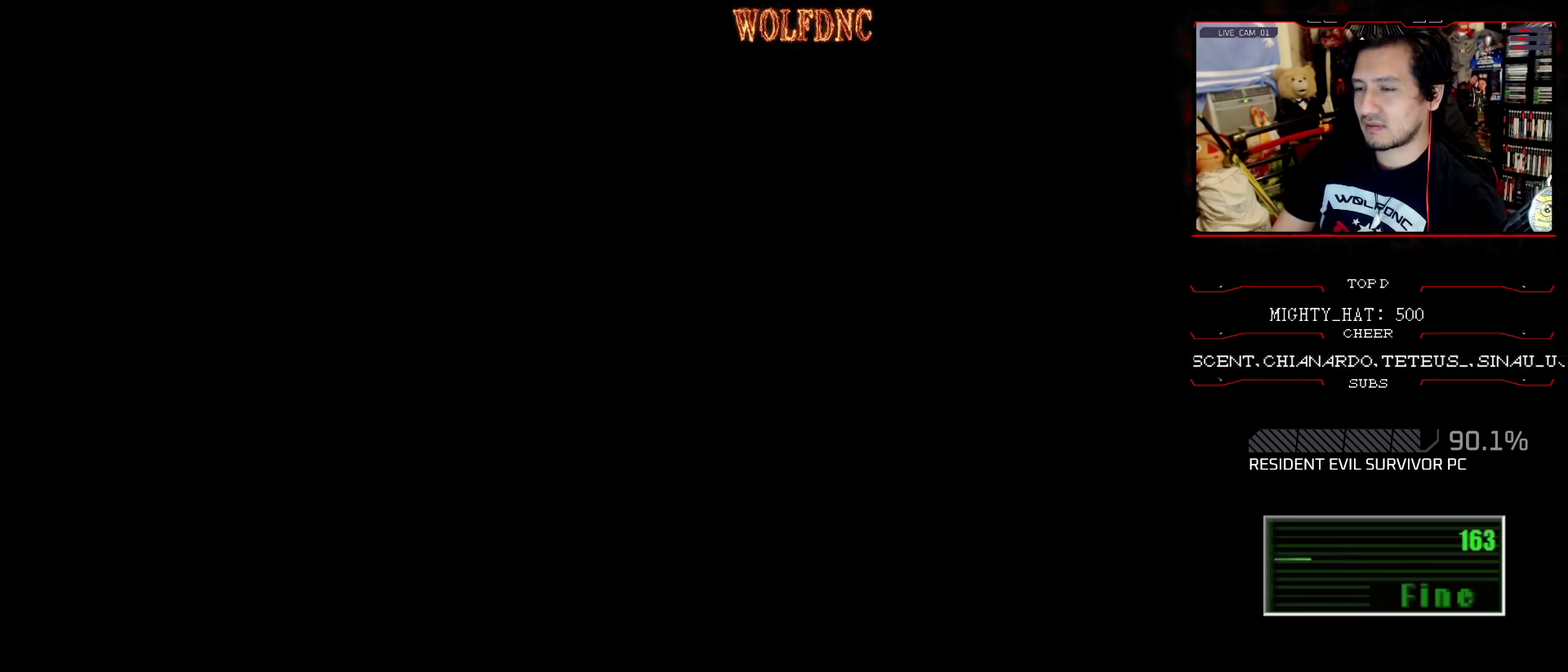
{"buttons": ["DPAD_RIGHT"], "events": []}
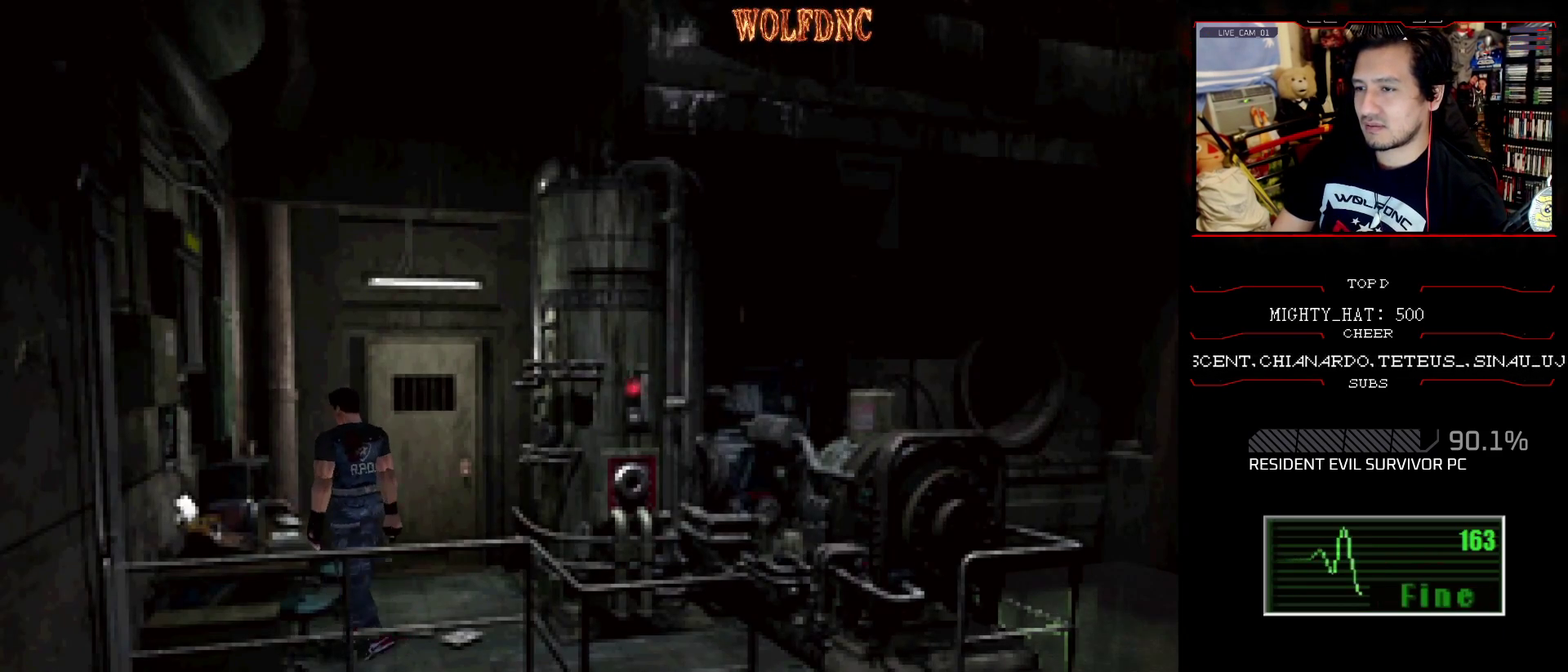
{"buttons": [], "events": [[167, "CIRCLE", "down"], [167, "DPAD_UP", "down"], [217, "DPAD_RIGHT", "up"], [250, "CIRCLE", "up"], [250, "DPAD_UP", "up"]]}
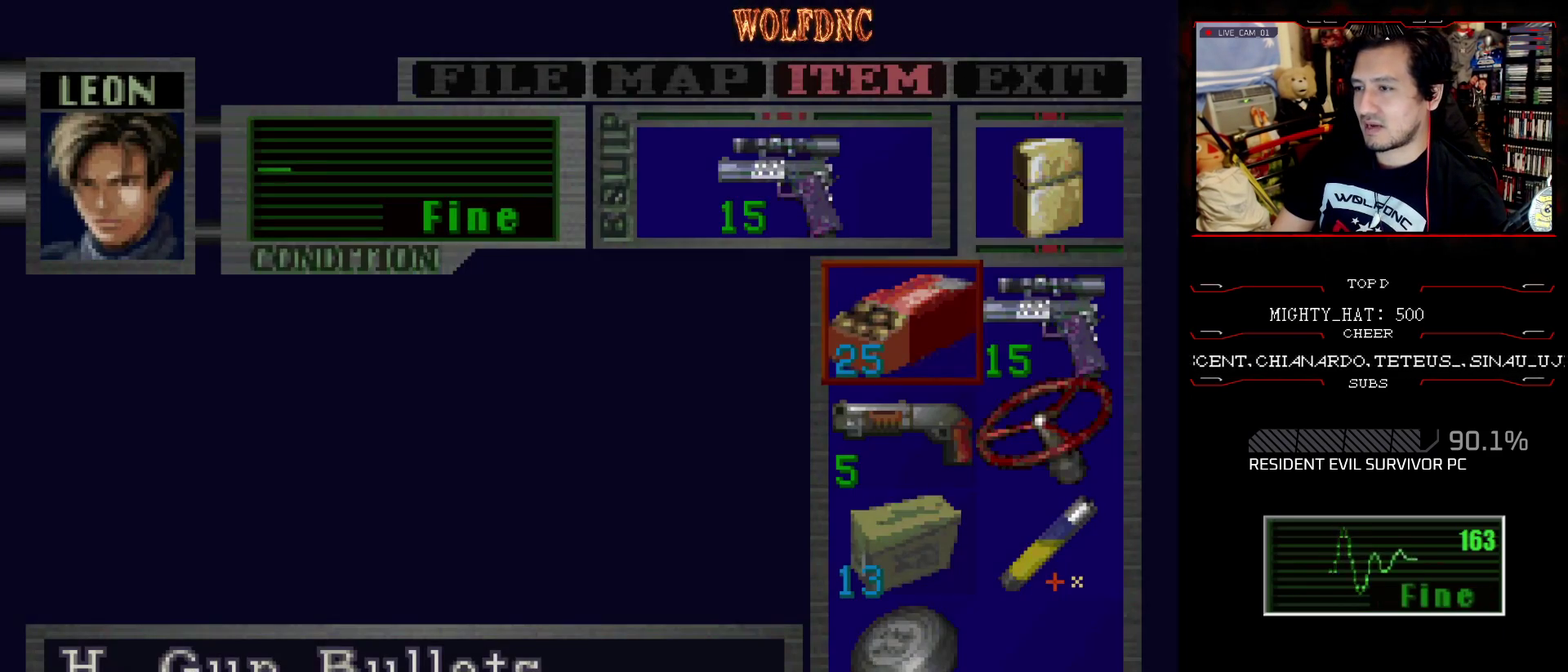
{"buttons": [], "events": []}
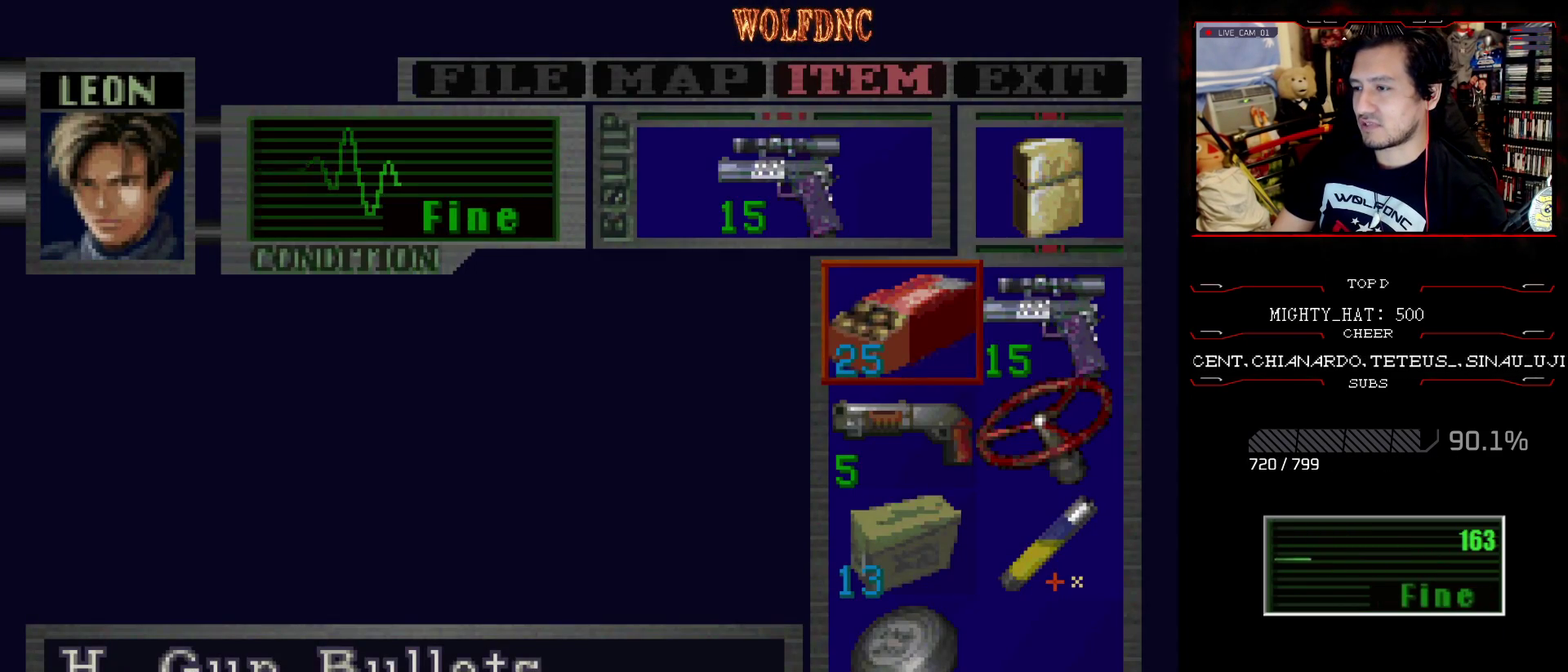
{"buttons": ["SQUARE", "DPAD_UP"], "events": [[50, "CIRCLE", "down"], [150, "CIRCLE", "up"], [200, "DPAD_UP", "down"], [217, "SQUARE", "down"], [267, "DPAD_RIGHT", "down"], [467, "DPAD_RIGHT", "up"]]}